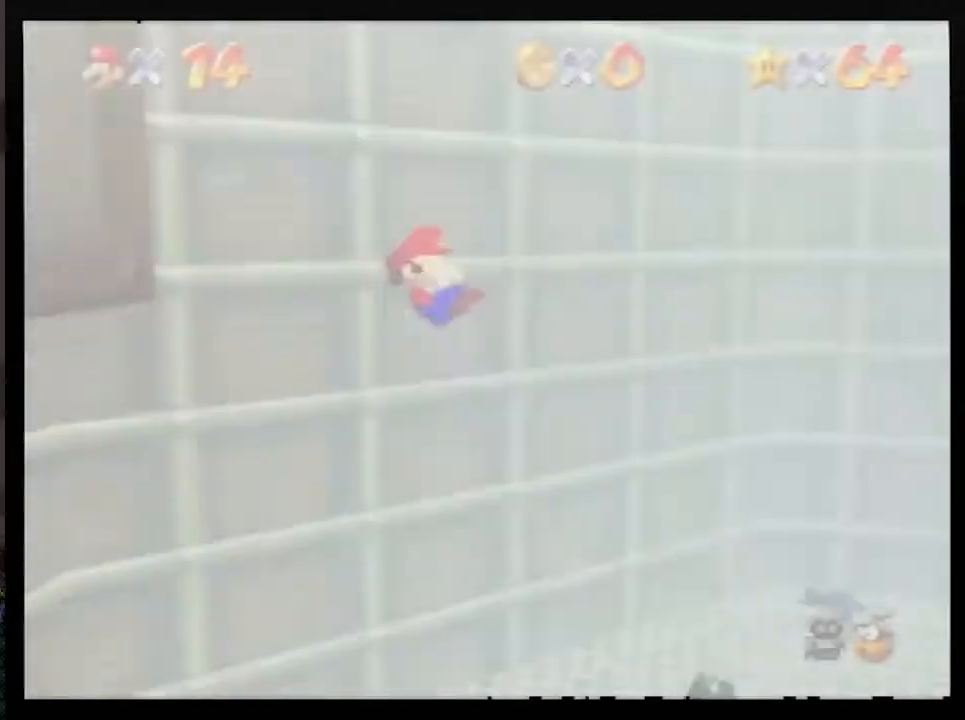
Gameplay with a controller (Nintendo layout); each line is a JSON object with the inputs held at the frame after it. "events" lists button and stick changes between this image and that frame as [ms after this image, input, new state], when the widget could be followed in between. Not read: L1 L3 R3.
{"buttons": ["A"], "left_stick": "up", "events": [[83, "C_DOWN", "up"], [83, "R1", "up"], [183, "A", "down"]]}
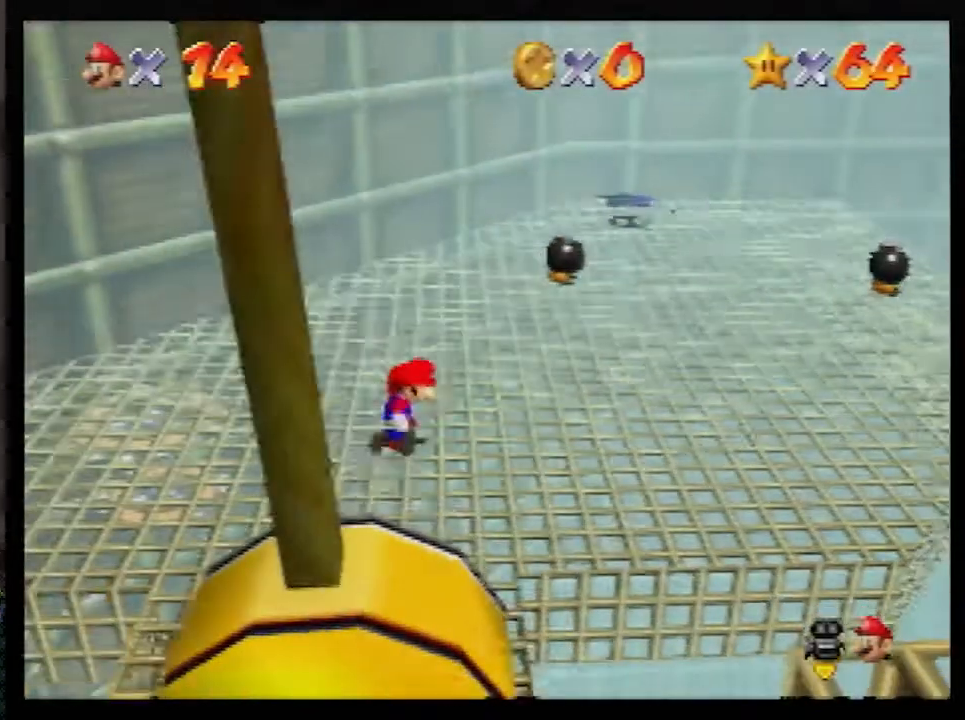
{"buttons": ["A", "B"], "left_stick": "up", "events": [[483, "B", "down"]]}
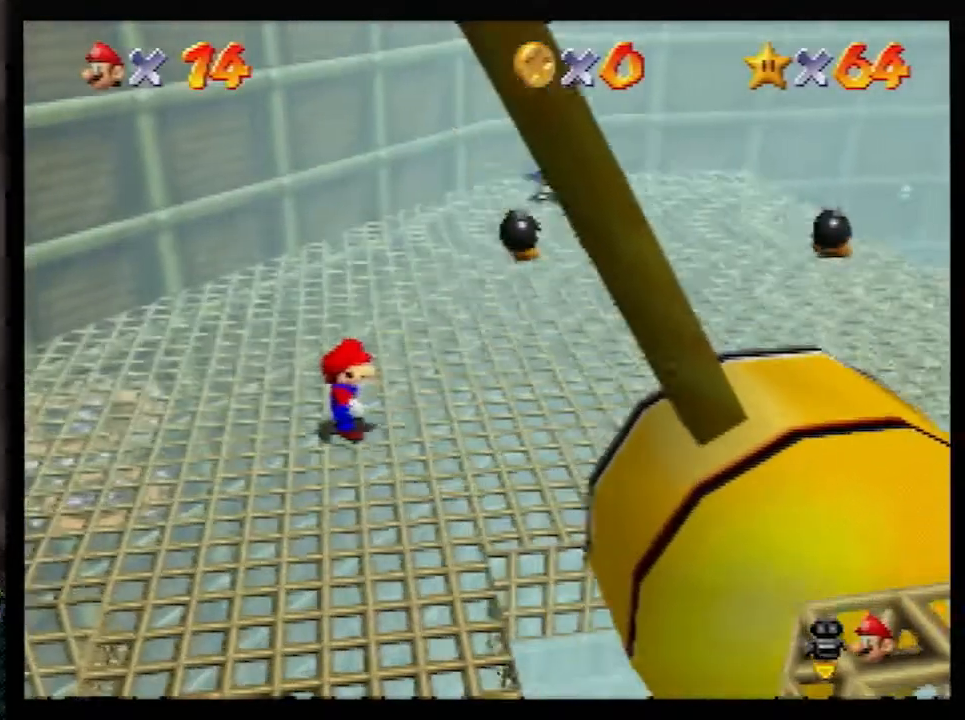
{"buttons": ["A", "R1"], "left_stick": "up-right", "events": [[100, "B", "up"], [133, "A", "up"], [300, "left_stick", "up-right"], [383, "A", "down"], [417, "R1", "down"]]}
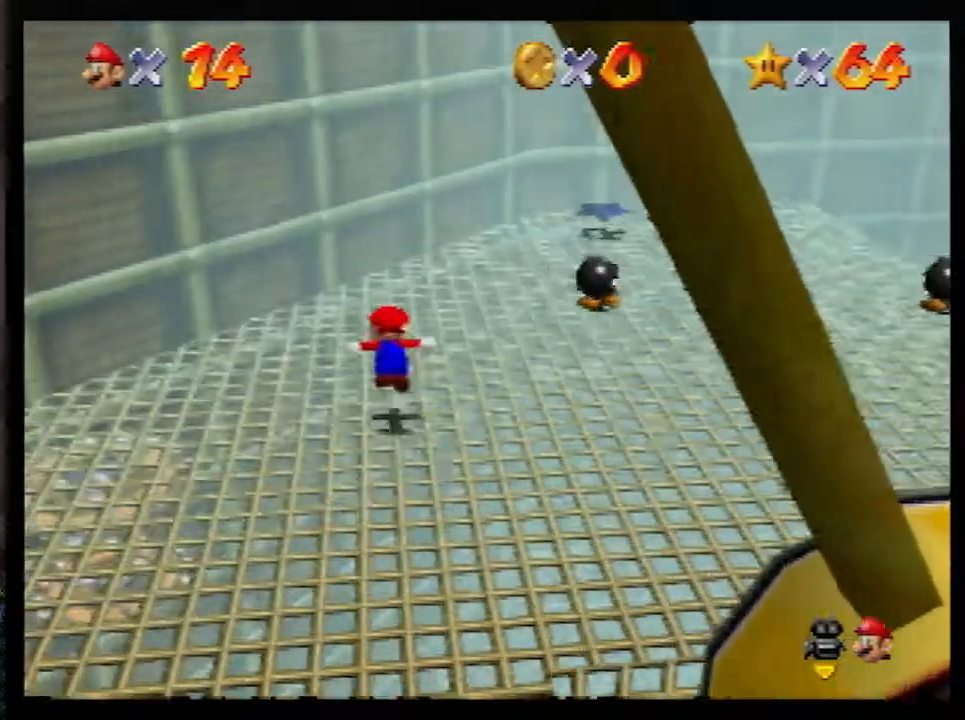
{"buttons": [], "left_stick": "up-right", "events": [[17, "A", "up"], [17, "R1", "up"]]}
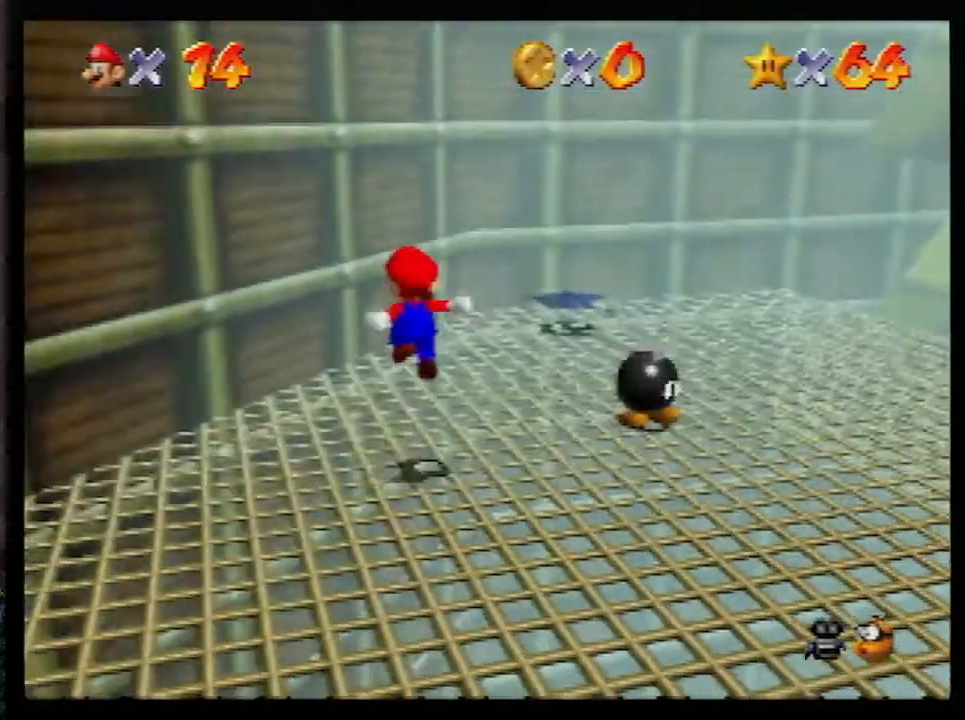
{"buttons": ["A"], "left_stick": "up", "events": [[83, "A", "down"], [417, "left_stick", "up"]]}
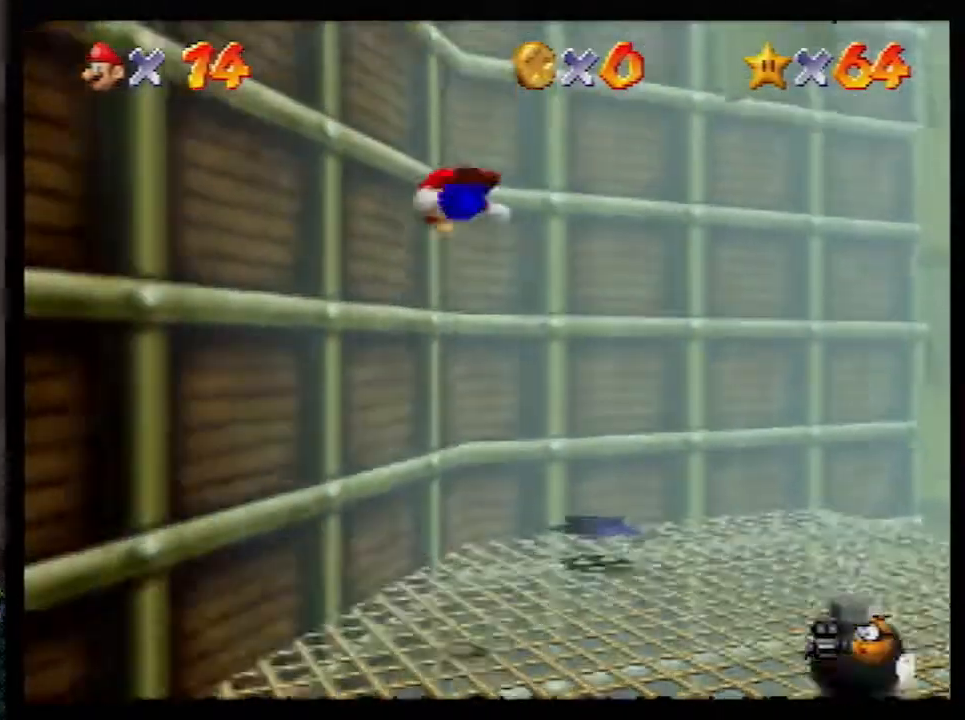
{"buttons": ["A"], "left_stick": "up", "events": [[17, "left_stick", "up-left"], [167, "A", "up"], [233, "A", "down"], [233, "left_stick", "up"]]}
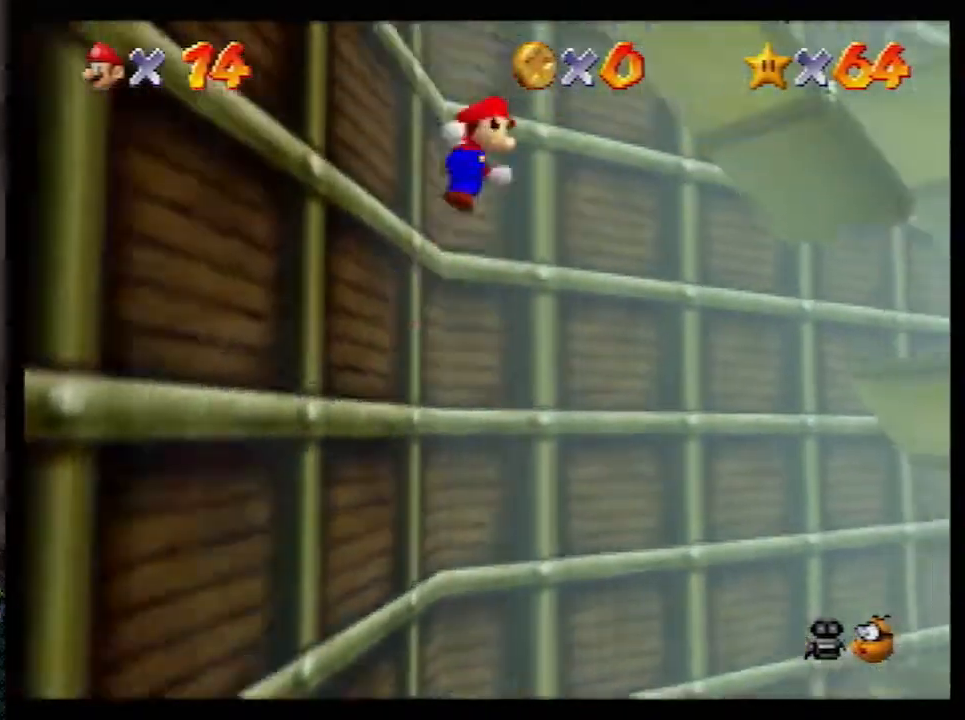
{"buttons": ["A"], "left_stick": "up-right", "events": [[317, "A", "up"], [317, "left_stick", "up-right"], [383, "A", "down"]]}
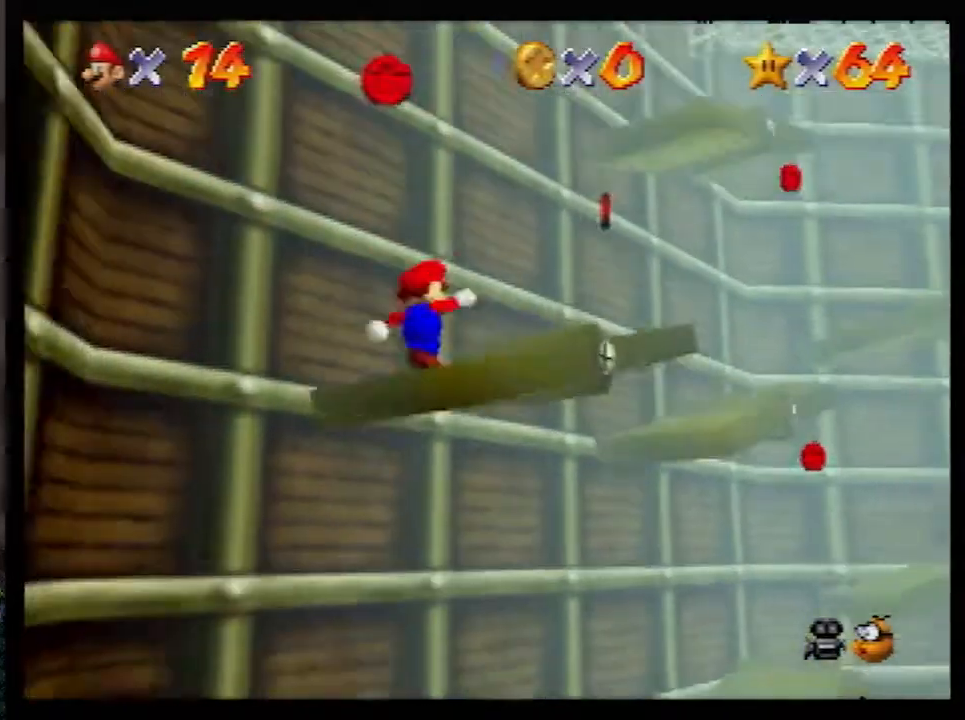
{"buttons": ["A"], "left_stick": "down-left", "events": [[83, "A", "up"], [233, "left_stick", "down-left"], [383, "A", "down"]]}
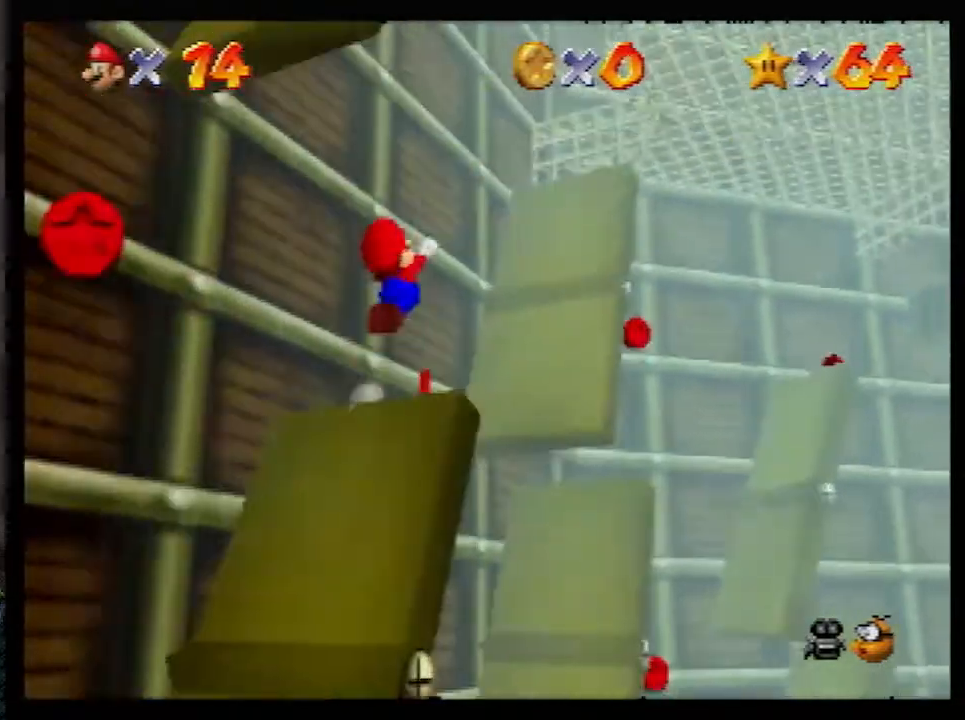
{"buttons": ["A"], "left_stick": "down", "events": [[183, "left_stick", "center"], [267, "left_stick", "down"]]}
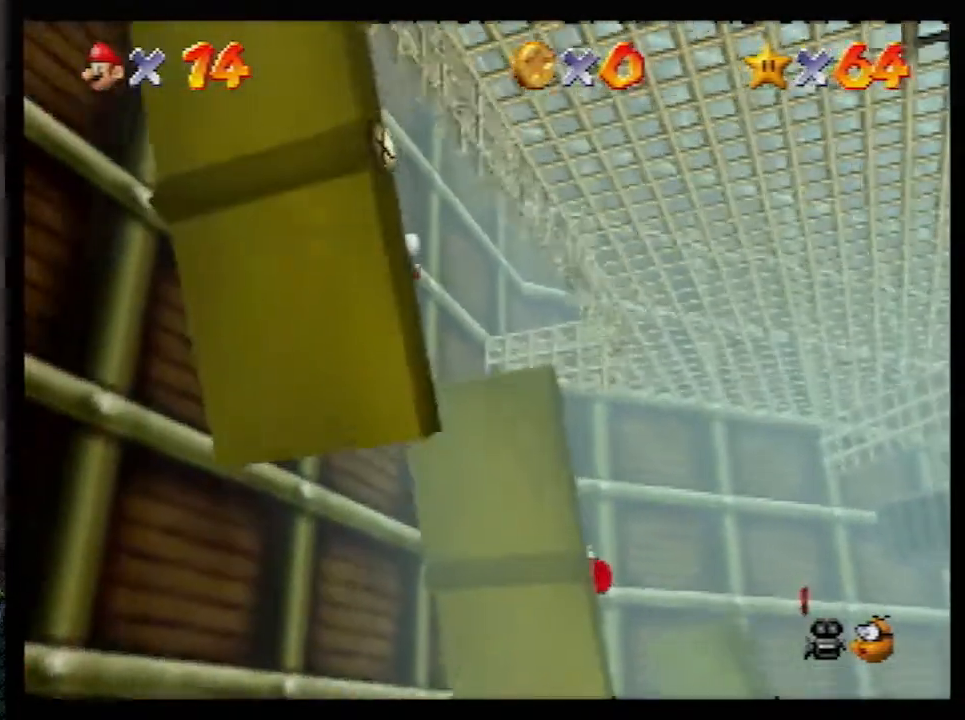
{"buttons": ["A"], "left_stick": "down-right", "events": [[133, "left_stick", "down-right"], [300, "A", "up"], [483, "A", "down"]]}
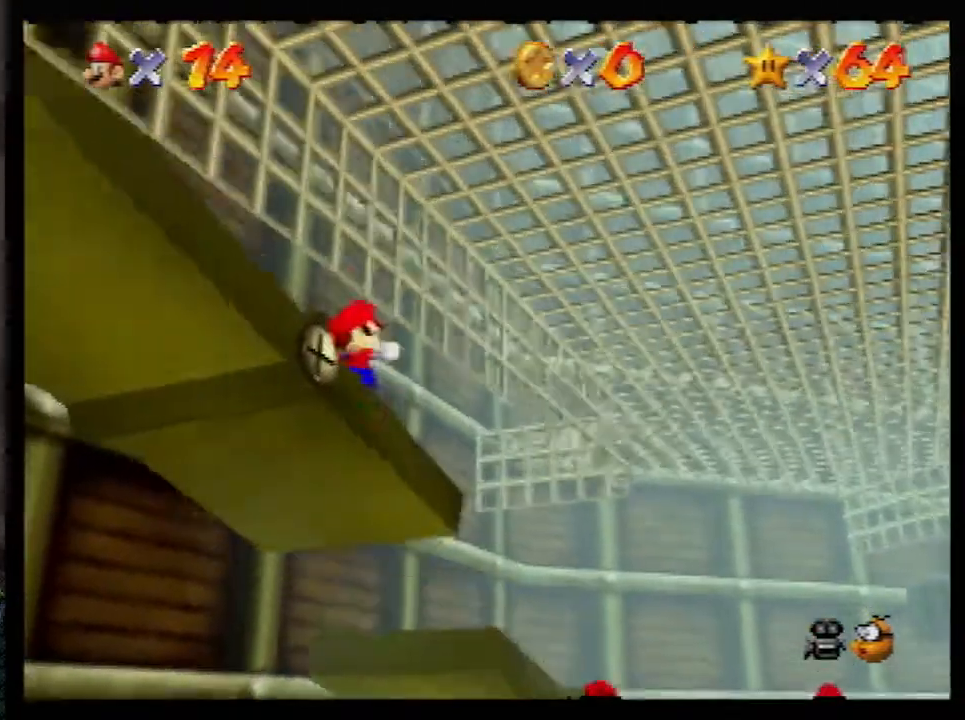
{"buttons": ["C_LEFT"], "left_stick": "right", "events": [[200, "B", "down"], [333, "A", "up"], [333, "B", "up"], [367, "R1", "down"], [450, "C_LEFT", "down"], [450, "R1", "up"], [483, "left_stick", "right"]]}
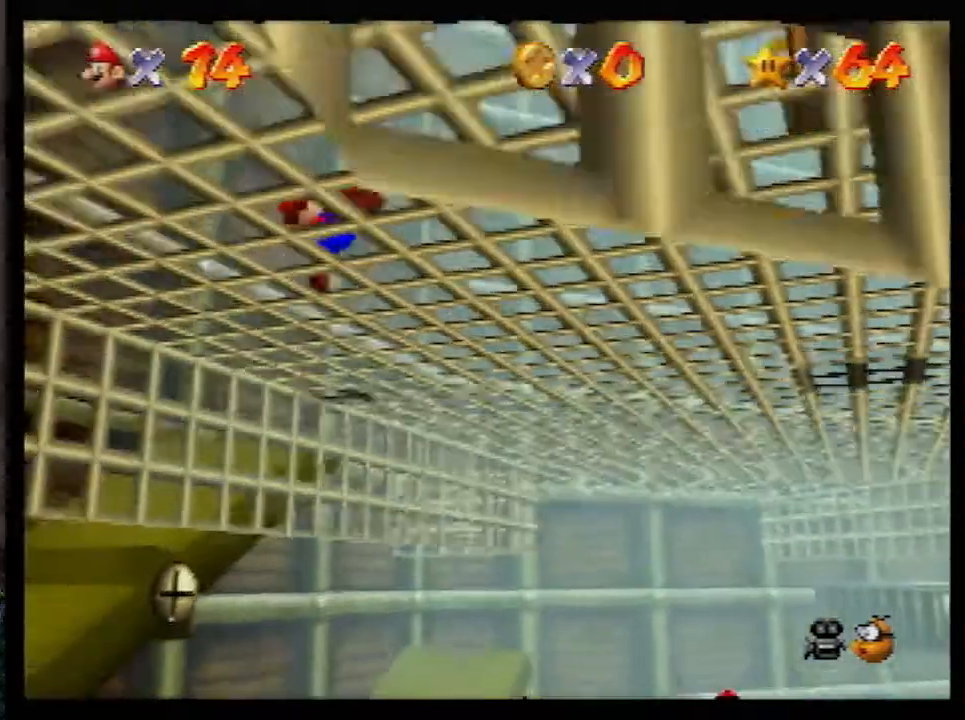
{"buttons": [], "left_stick": "up-right", "events": [[17, "C_LEFT", "up"], [117, "C_DOWN", "down"], [200, "left_stick", "up-right"], [233, "C_DOWN", "up"]]}
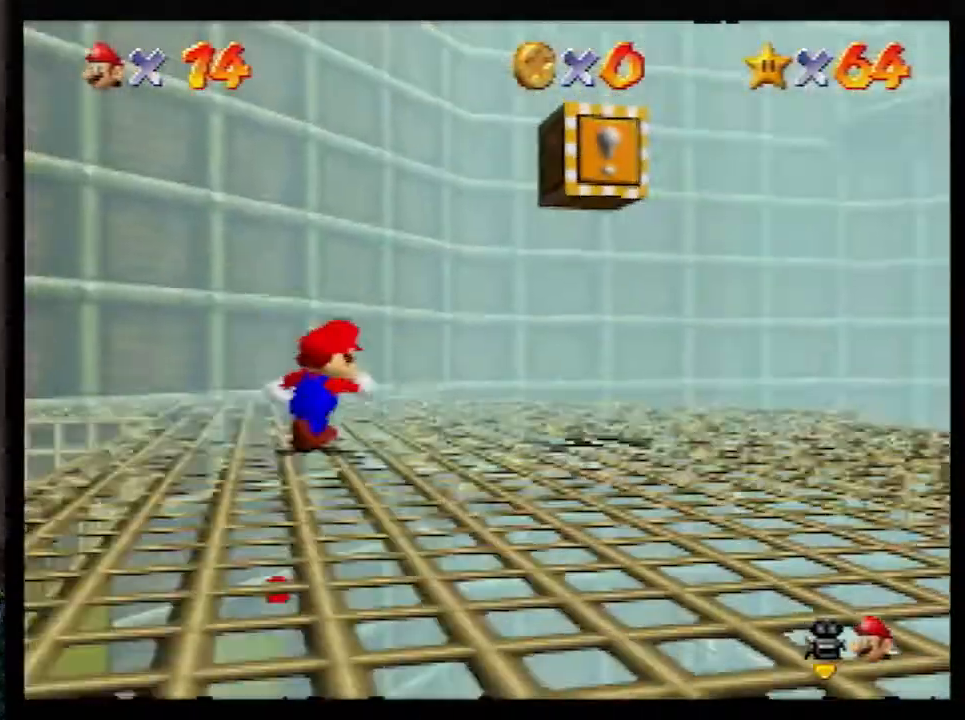
{"buttons": [], "left_stick": "up-right", "events": []}
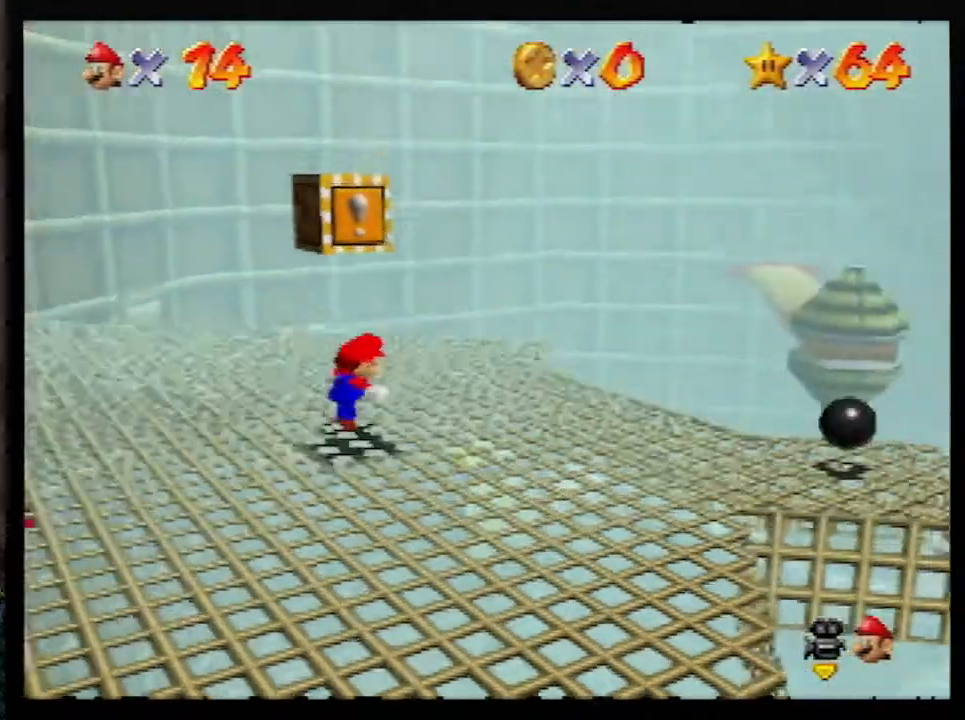
{"buttons": ["Z"], "left_stick": "up", "events": [[50, "Z", "down"], [67, "A", "down"], [133, "A", "up"], [333, "left_stick", "up"]]}
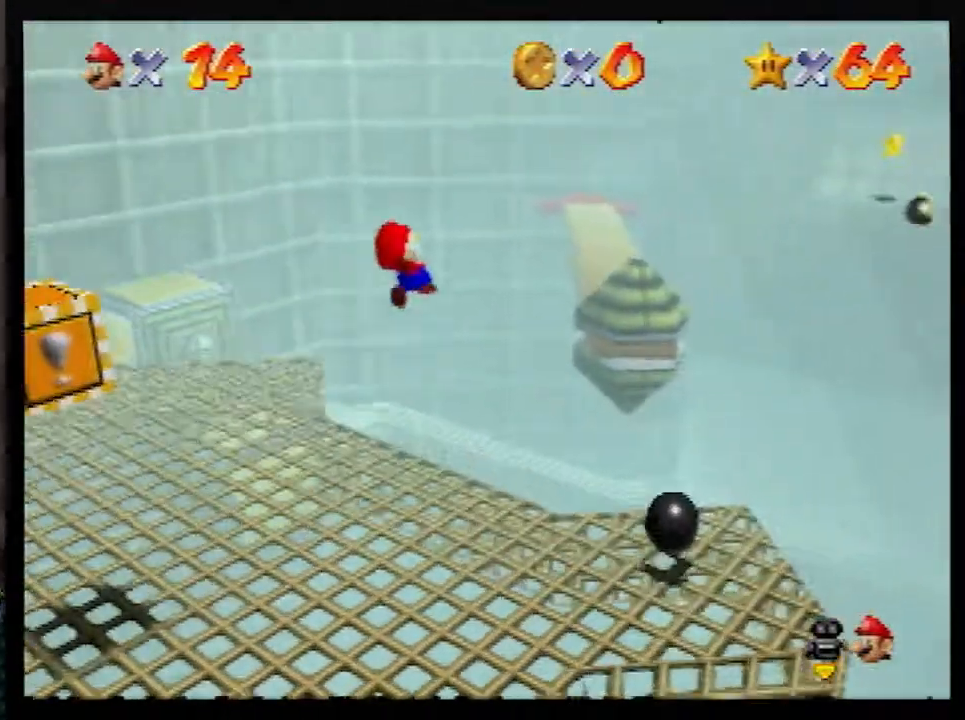
{"buttons": ["Z"], "left_stick": "up-left", "events": [[233, "left_stick", "up-left"]]}
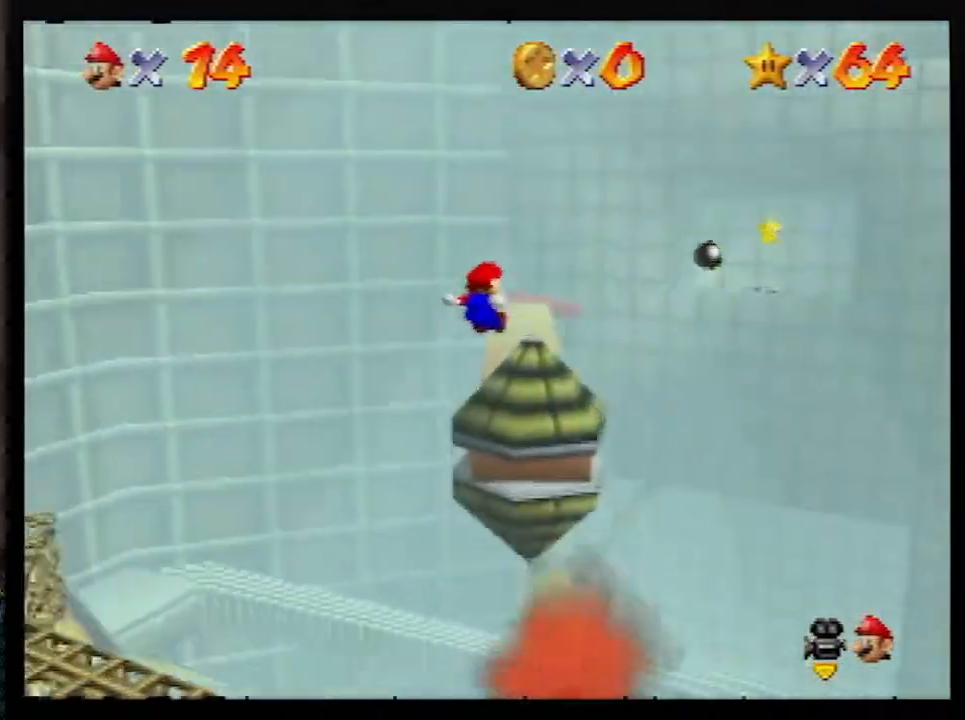
{"buttons": ["A", "R1", "Z"], "left_stick": "up-right", "events": [[50, "left_stick", "up-right"], [150, "A", "down"], [450, "R1", "down"]]}
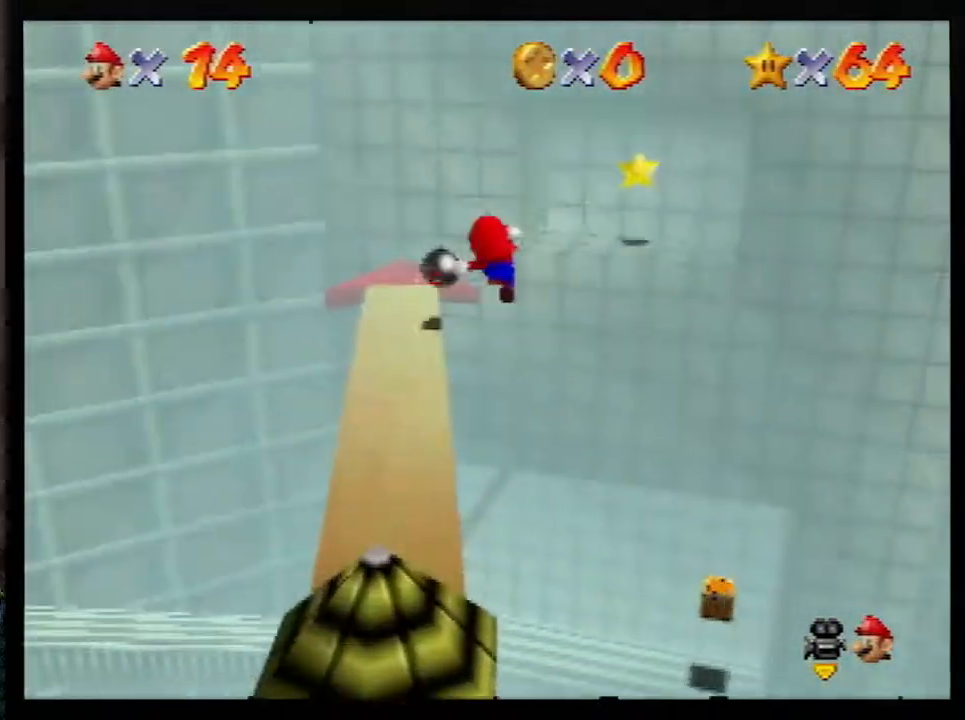
{"buttons": ["A", "Z"], "left_stick": "up-left", "events": [[17, "left_stick", "up"], [67, "R1", "up"], [200, "left_stick", "up-left"]]}
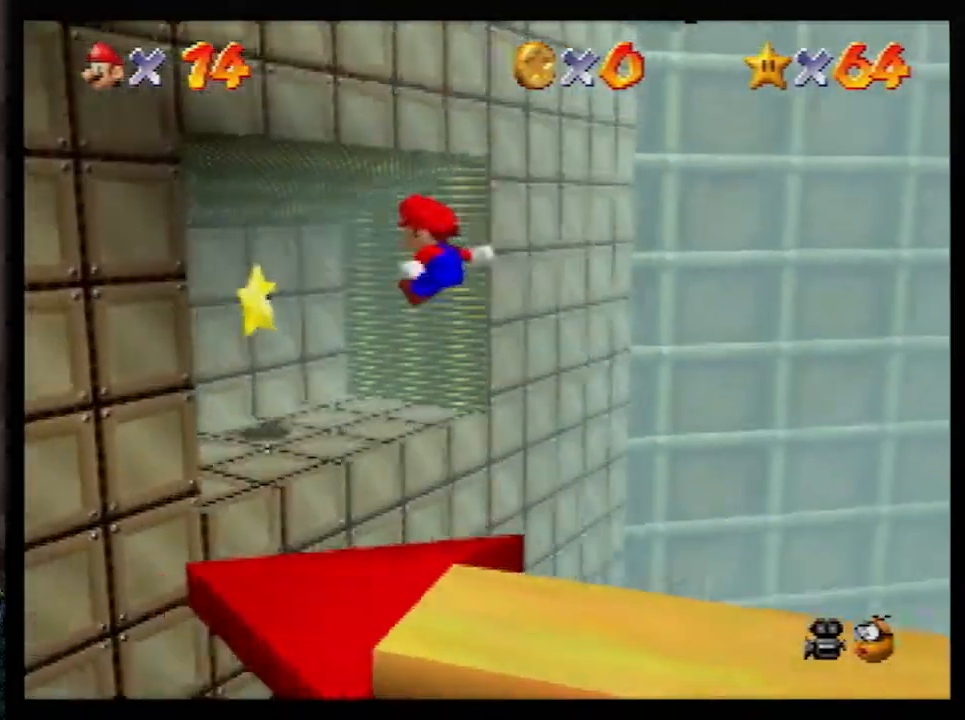
{"buttons": [], "left_stick": "center", "events": [[200, "A", "up"], [200, "Z", "up"], [233, "left_stick", "center"]]}